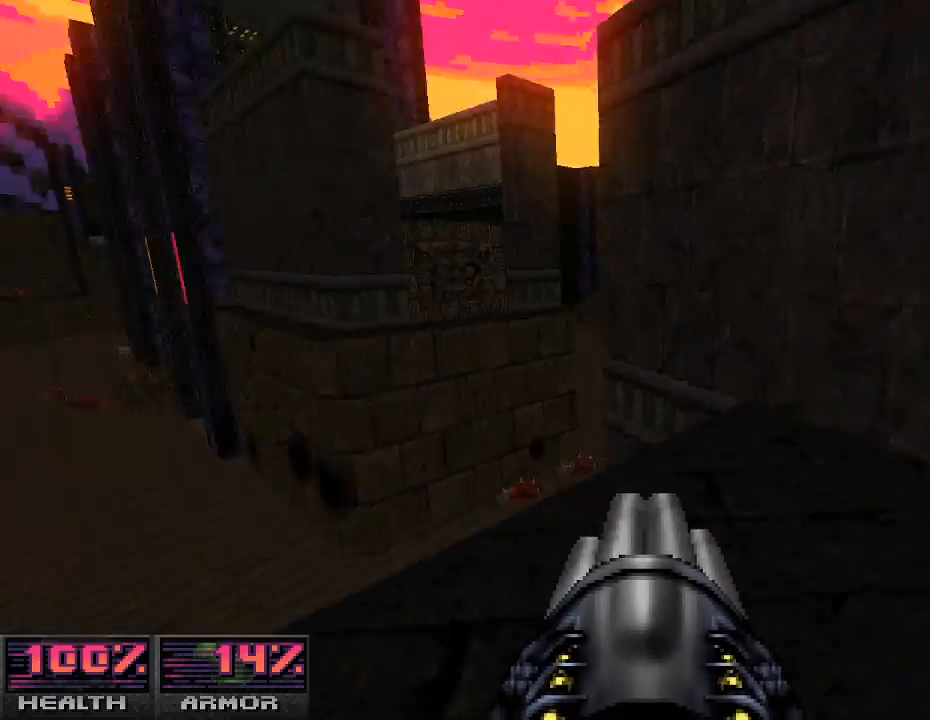
Gameplay with keyboard and mouse; each line is a JSON object with the keys and mouse buttons held at the frame after it. "events" lists presses ("down") and releases ("up") of "a", "alt_l", "alt_r", "b", "c", "caps_lock", "ctrl_l", "ctrl_r", "d", "e", "escape", "f", "g", "h", "i", "j", "k", "l", "m", "n", "o", "p", "q", "r", "return", "s", "shift_l", "shift_r", "space", "super", "t", "tab", "u", "v", "w", "x", "y", "z", "mouse_left", "mouse_wheel" and "mouse_right" between this image and that frame as [ms after this image, input, new state], when the widget could be followed in between. "mouse_left", "mouse_wheel", "mouse_right" = the "left", "wheel", "right" buttons of the "mouse" list. No other keys are recorded. "wheel" means that the mouse wheel is clicked or scrolled. Mouse movement is not recorded.
{"keys": ["a", "w"], "mouse": [], "events": [[67, "a", "down"], [200, "w", "down"], [233, "a", "up"], [467, "a", "down"]]}
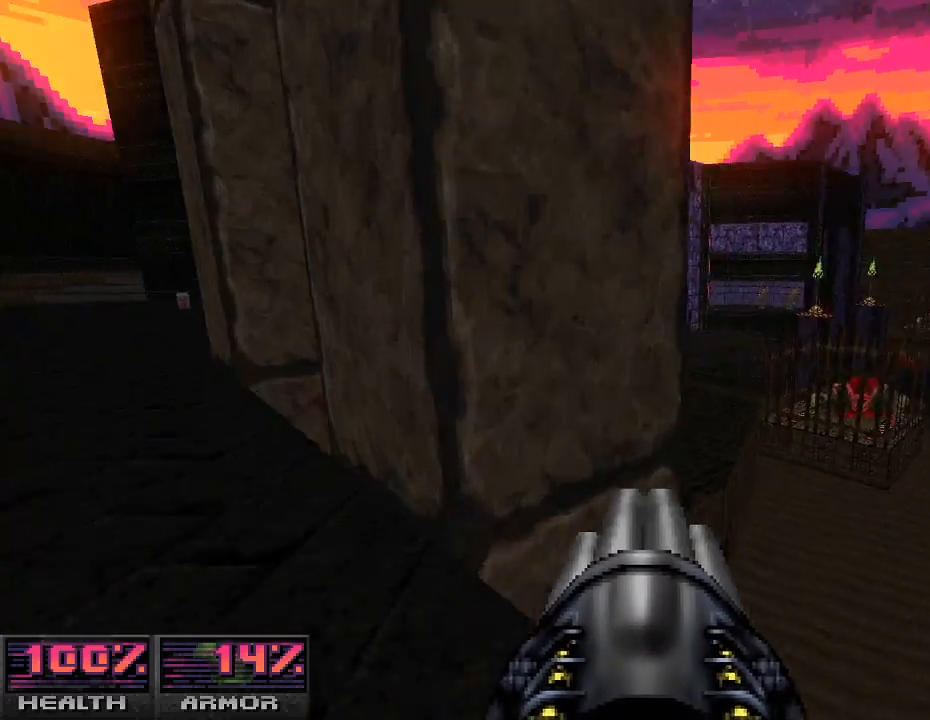
{"keys": ["a", "w"], "mouse": [], "events": [[33, "w", "up"], [367, "w", "down"]]}
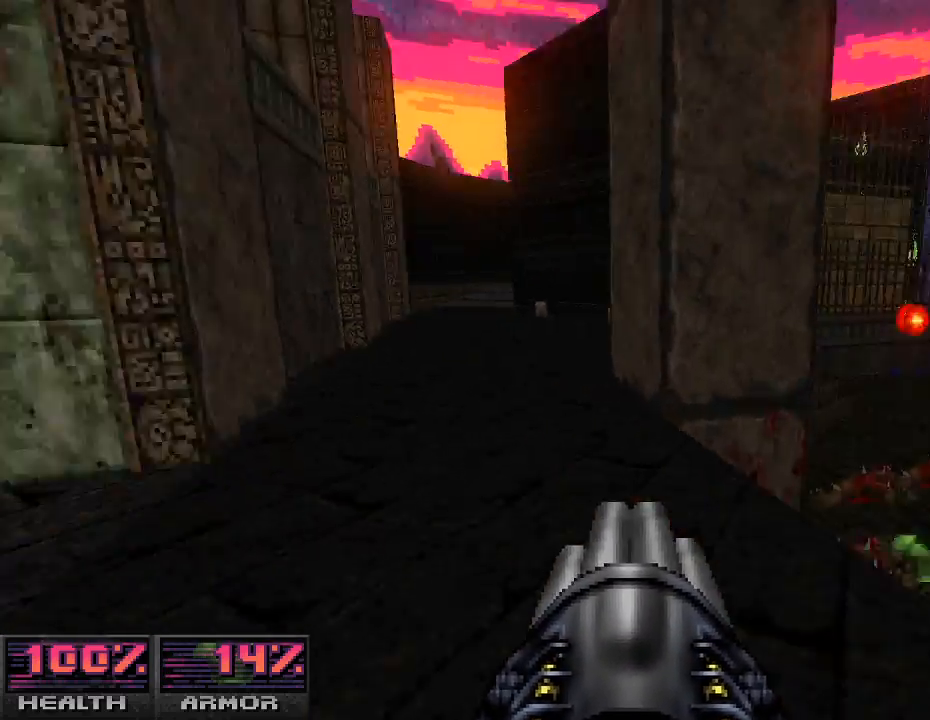
{"keys": ["w"], "mouse": [], "events": [[133, "a", "up"], [300, "d", "down"], [500, "d", "up"]]}
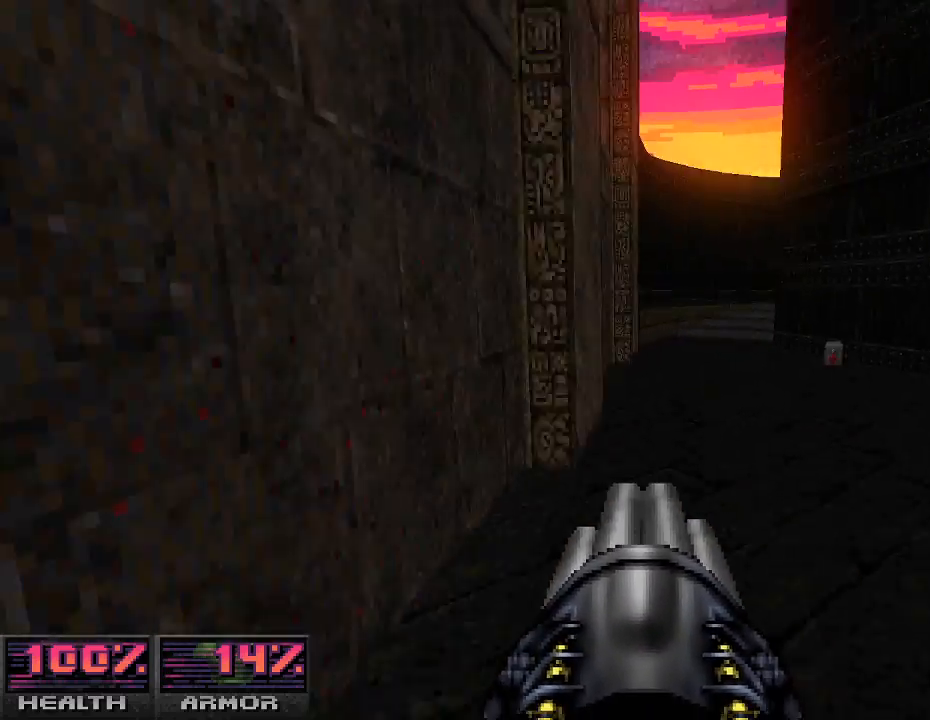
{"keys": ["w"], "mouse": [], "events": []}
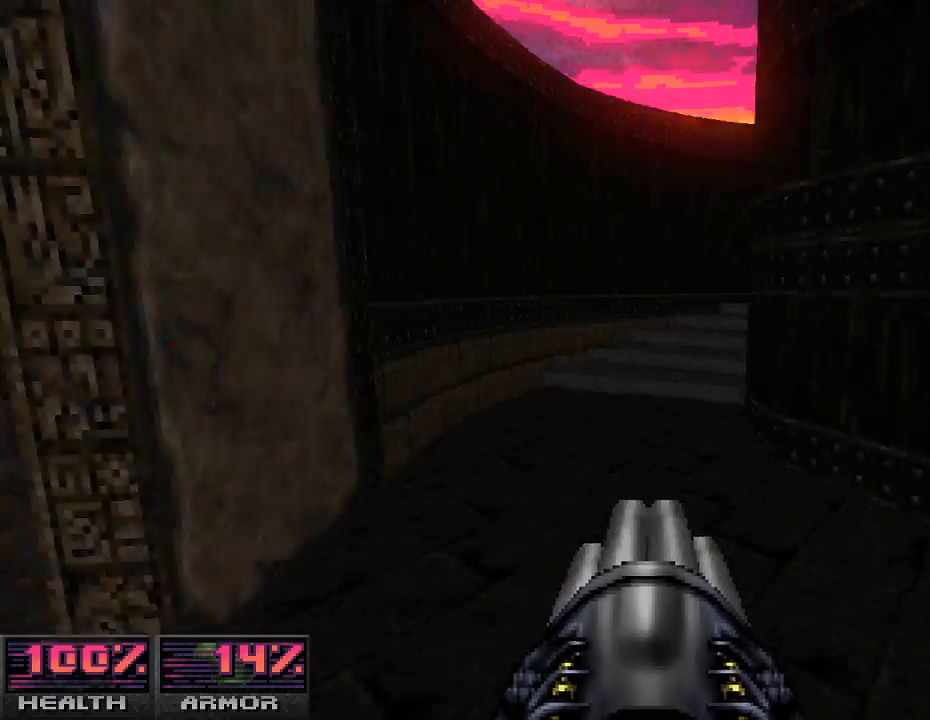
{"keys": ["w"], "mouse": [], "events": [[100, "a", "down"], [200, "a", "up"], [267, "w", "up"], [500, "w", "down"]]}
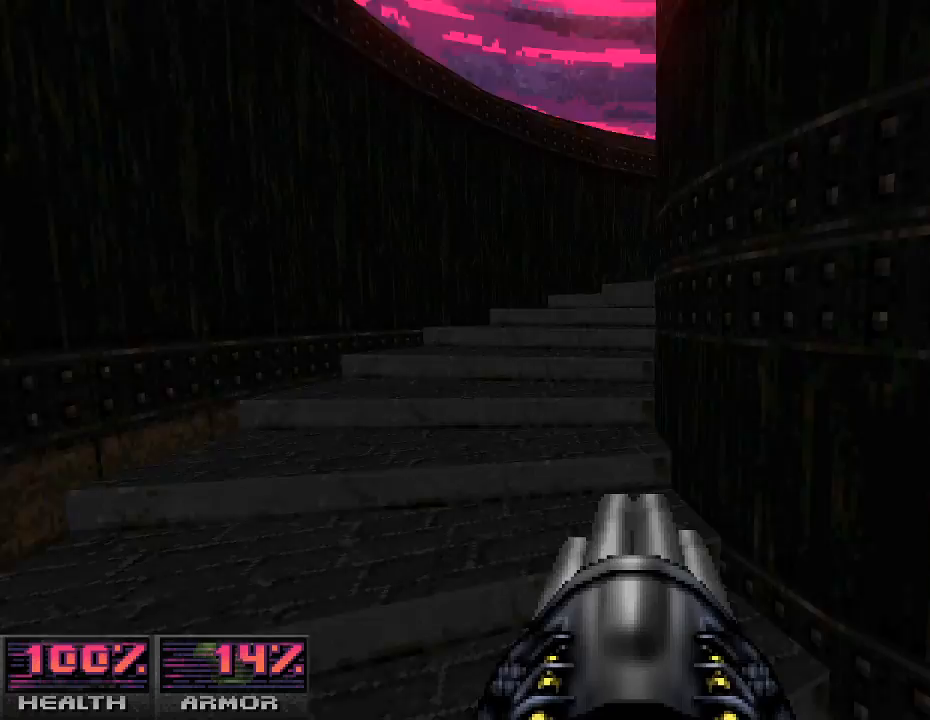
{"keys": ["w"], "mouse": [], "events": [[167, "w", "up"], [333, "w", "down"]]}
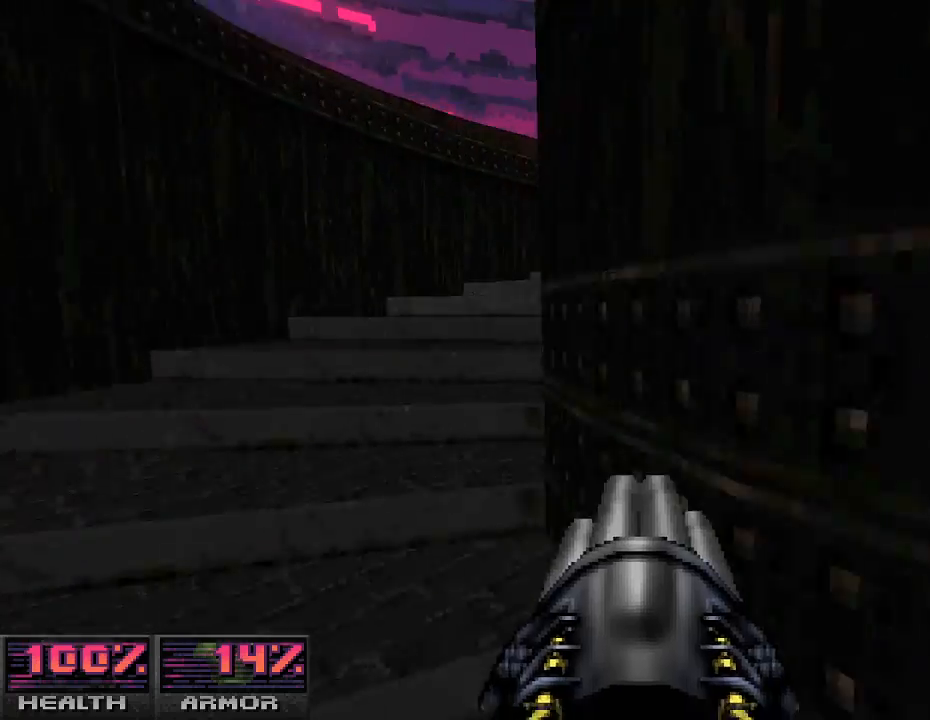
{"keys": ["w"], "mouse": [], "events": [[67, "a", "down"], [100, "w", "up"], [200, "a", "up"], [333, "w", "down"], [467, "w", "up"], [500, "w", "down"]]}
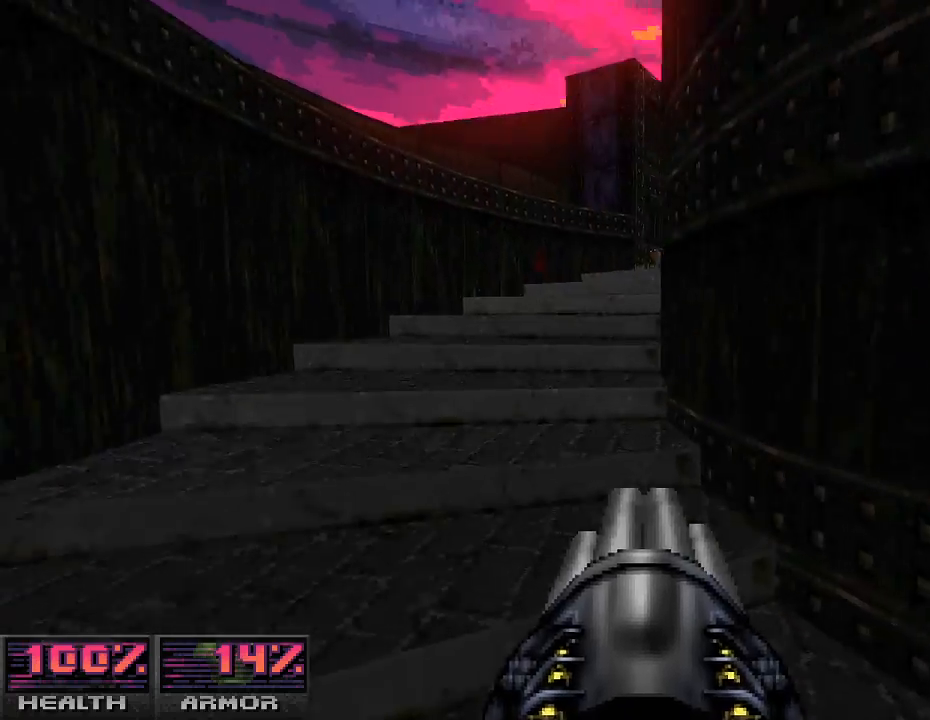
{"keys": [], "mouse": [], "events": [[233, "w", "up"]]}
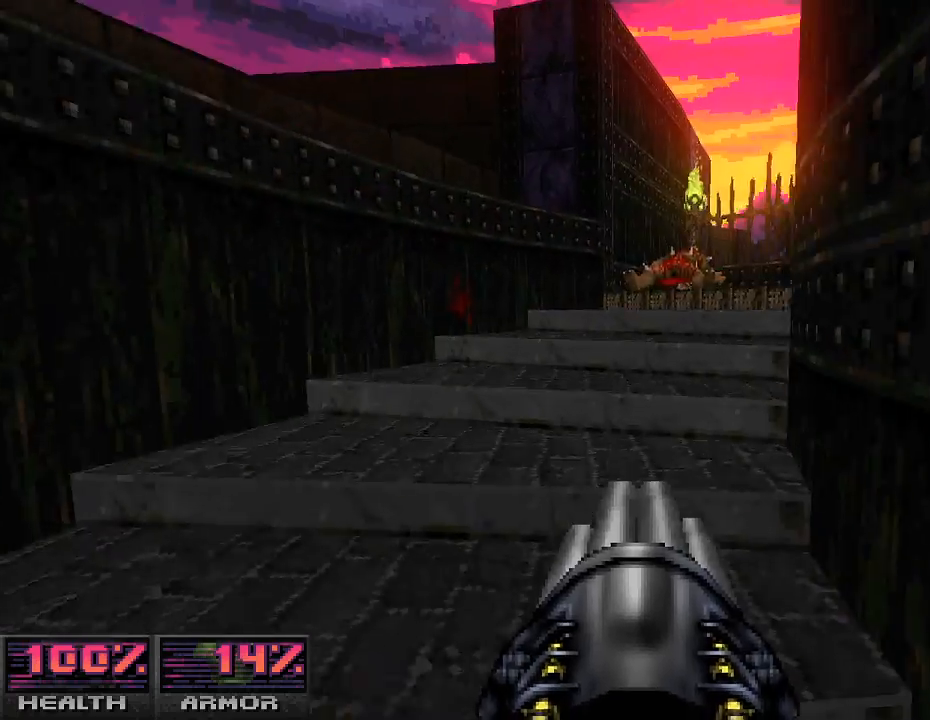
{"keys": ["w"], "mouse": [], "events": [[67, "w", "down"], [200, "w", "up"], [400, "w", "down"]]}
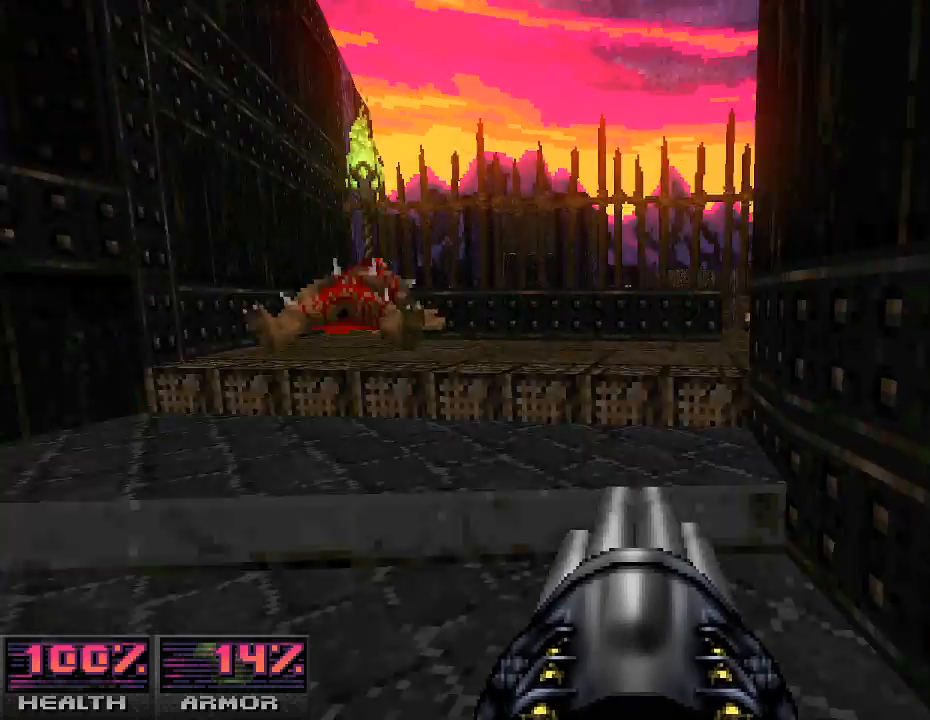
{"keys": [], "mouse": [], "events": [[33, "w", "up"], [200, "a", "down"], [300, "a", "up"], [333, "w", "down"], [467, "w", "up"]]}
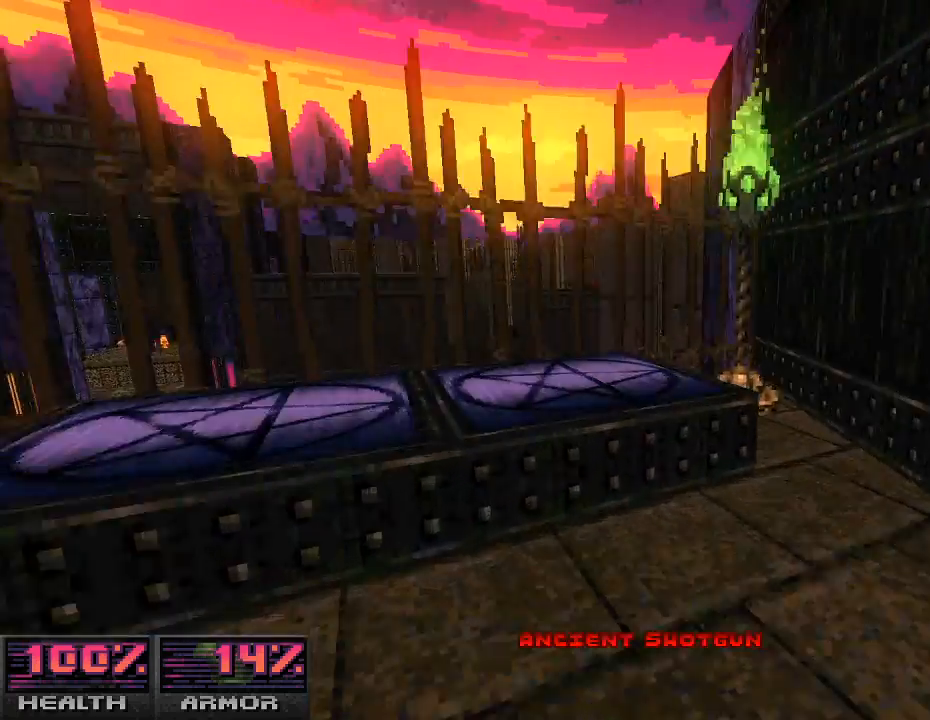
{"keys": ["w"], "mouse": [], "events": [[167, "d", "down"], [233, "d", "up"], [500, "w", "down"]]}
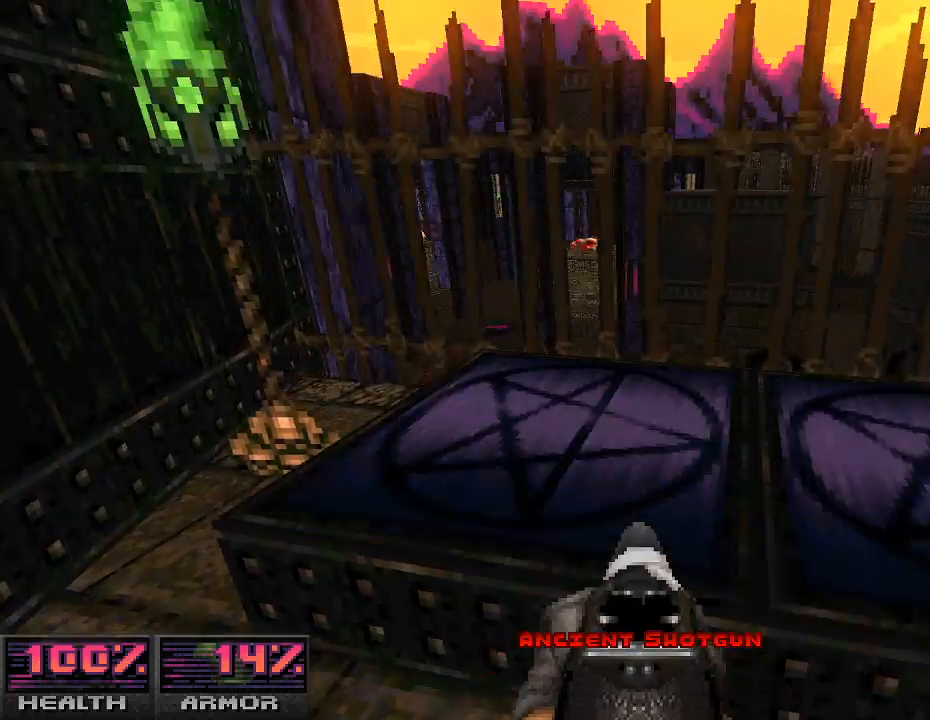
{"keys": [], "mouse": [], "events": [[100, "w", "up"]]}
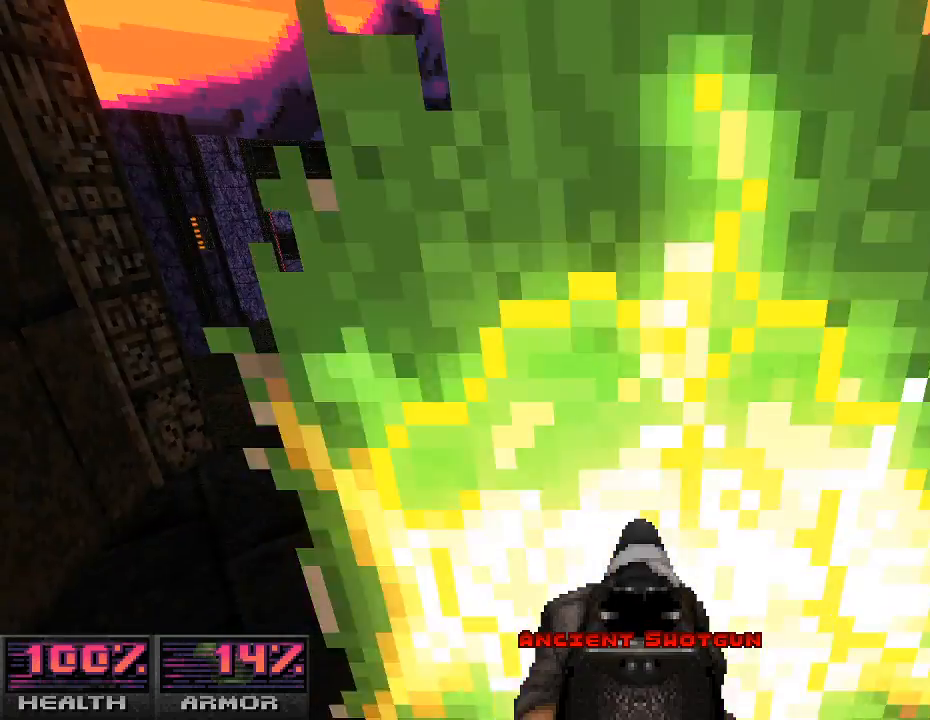
{"keys": [], "mouse": [], "events": [[200, "w", "down"], [300, "w", "up"]]}
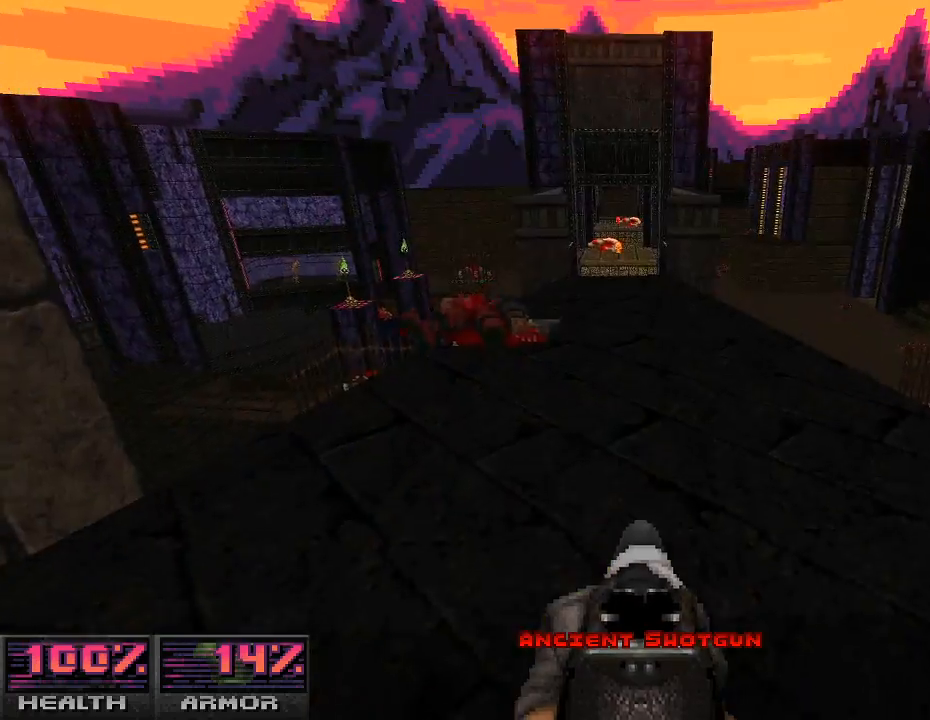
{"keys": [], "mouse": [], "events": [[167, "w", "down"], [367, "a", "down"], [433, "a", "up"], [467, "w", "up"]]}
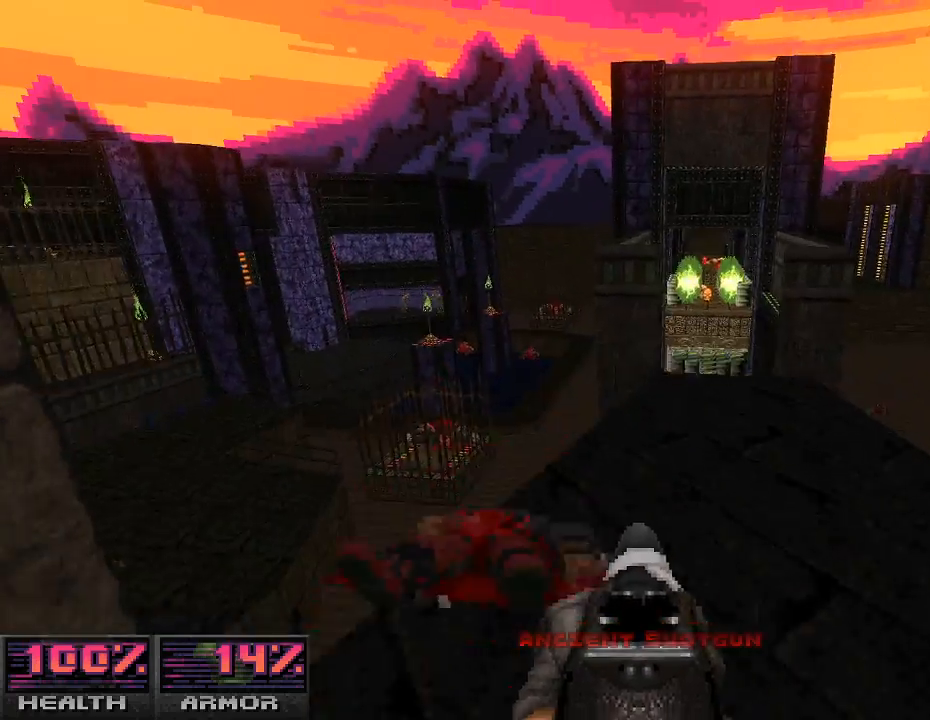
{"keys": [], "mouse": [], "events": [[167, "w", "down"], [300, "d", "down"], [300, "w", "up"], [433, "d", "up"]]}
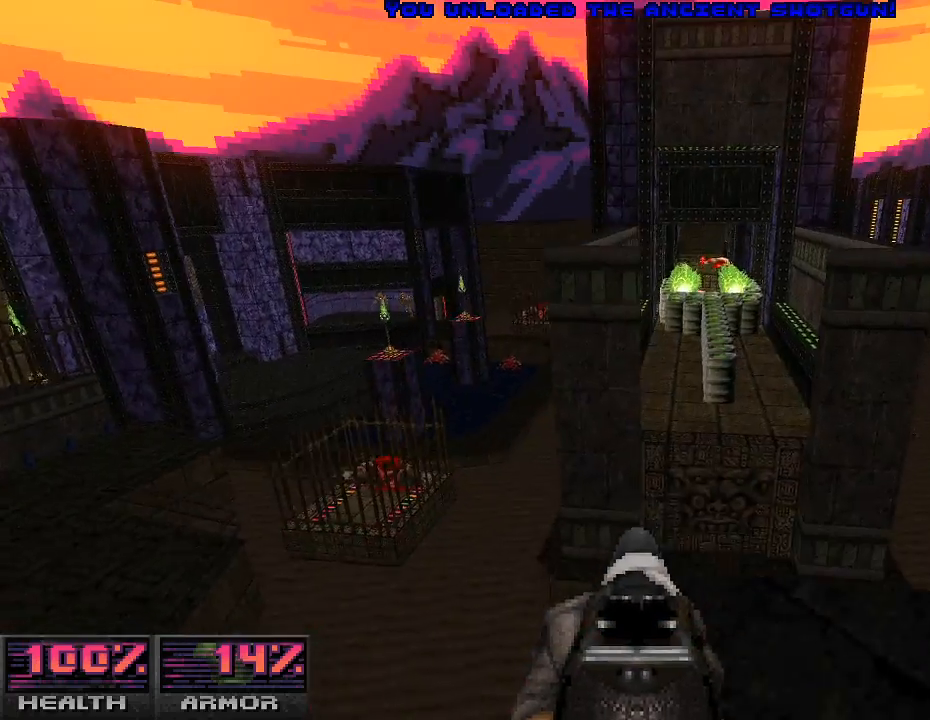
{"keys": [], "mouse": [], "events": []}
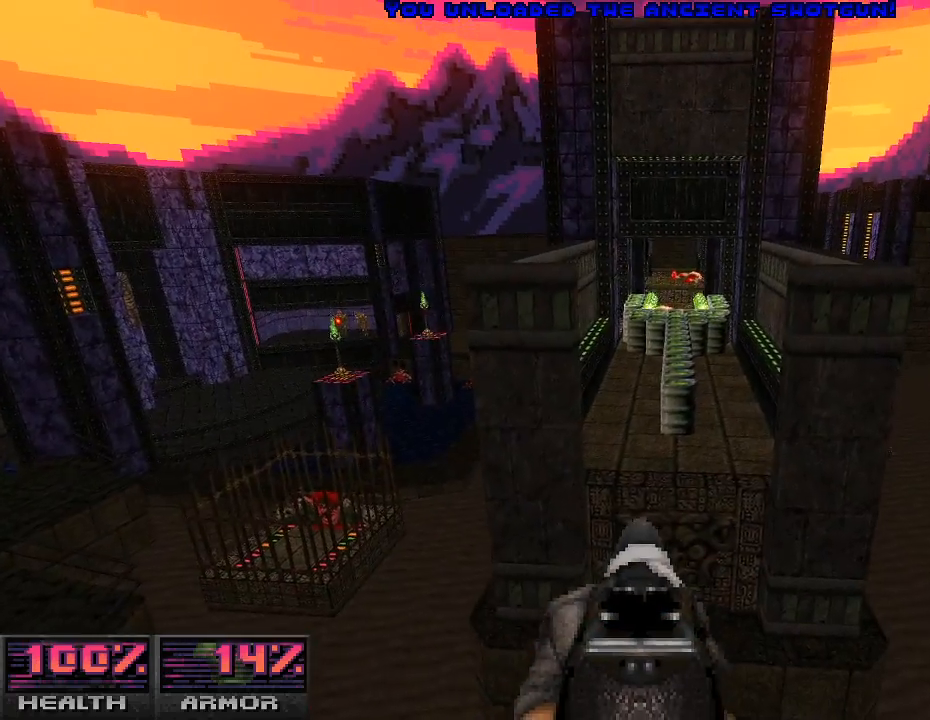
{"keys": ["s"], "mouse": [], "events": [[100, "d", "down"], [133, "d", "up"], [433, "s", "down"]]}
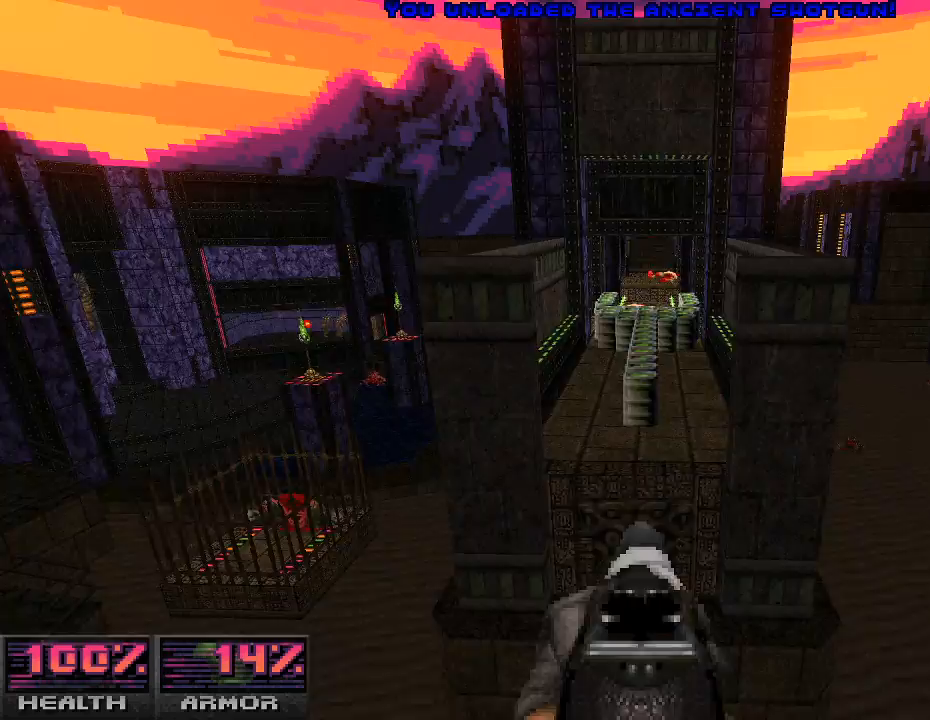
{"keys": ["s"], "mouse": [], "events": [[67, "s", "up"], [233, "mouse_left", "down"], [333, "mouse_left", "up"], [367, "s", "down"]]}
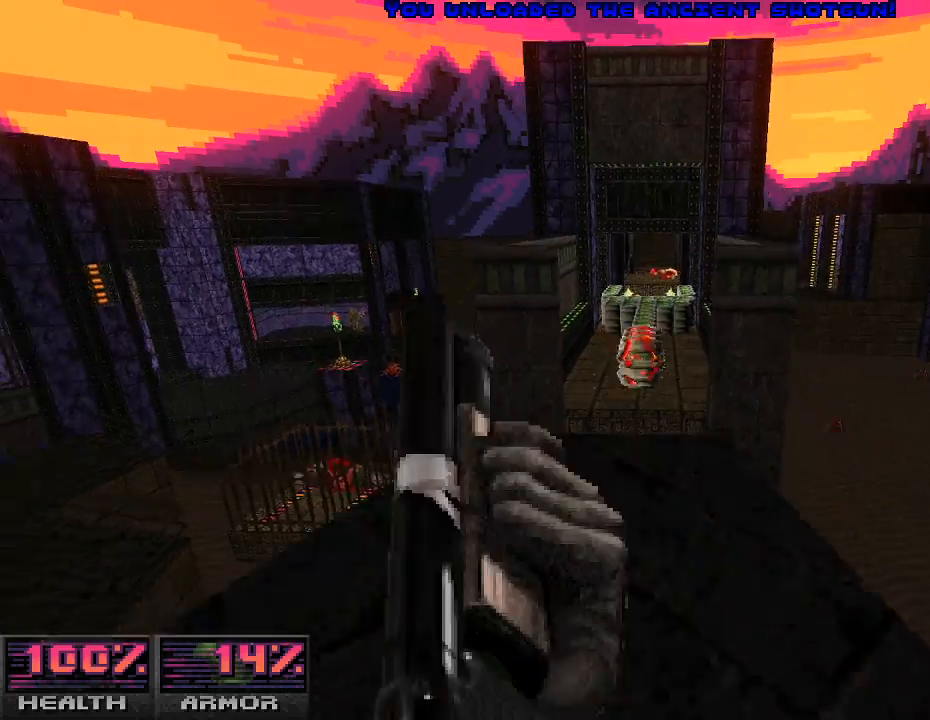
{"keys": [], "mouse": [], "events": [[67, "s", "up"]]}
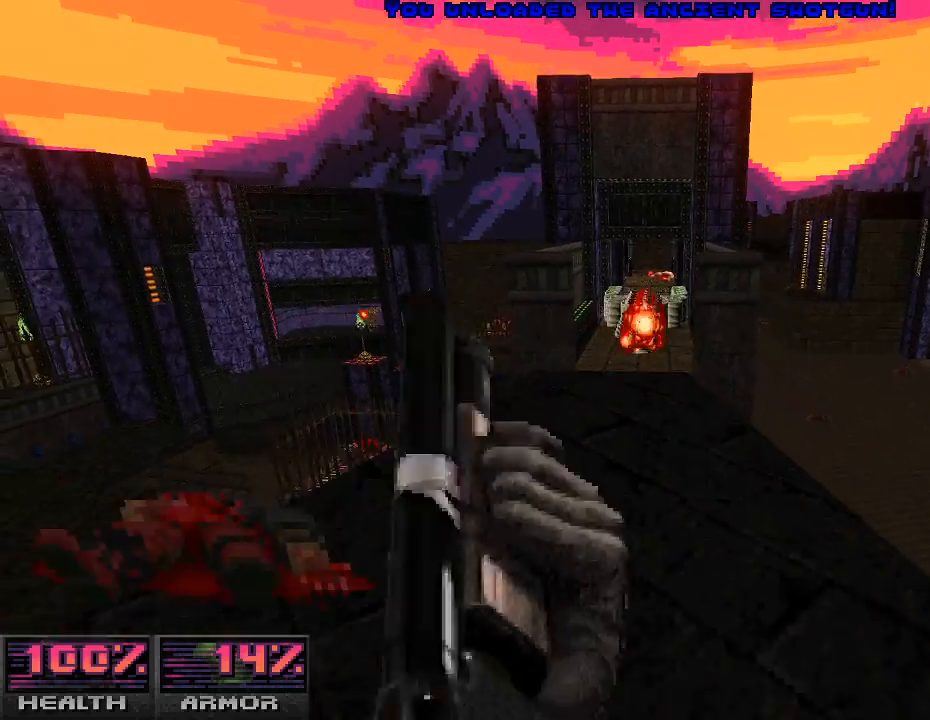
{"keys": [], "mouse": [], "events": [[167, "s", "down"], [333, "s", "up"]]}
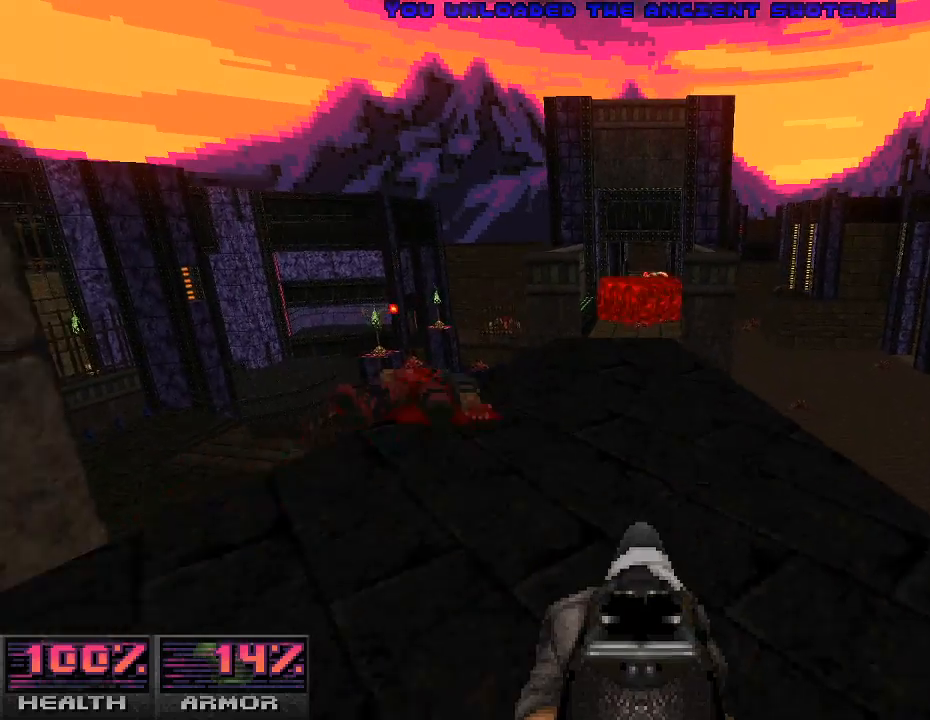
{"keys": [], "mouse": [], "events": [[133, "w", "down"], [300, "w", "up"]]}
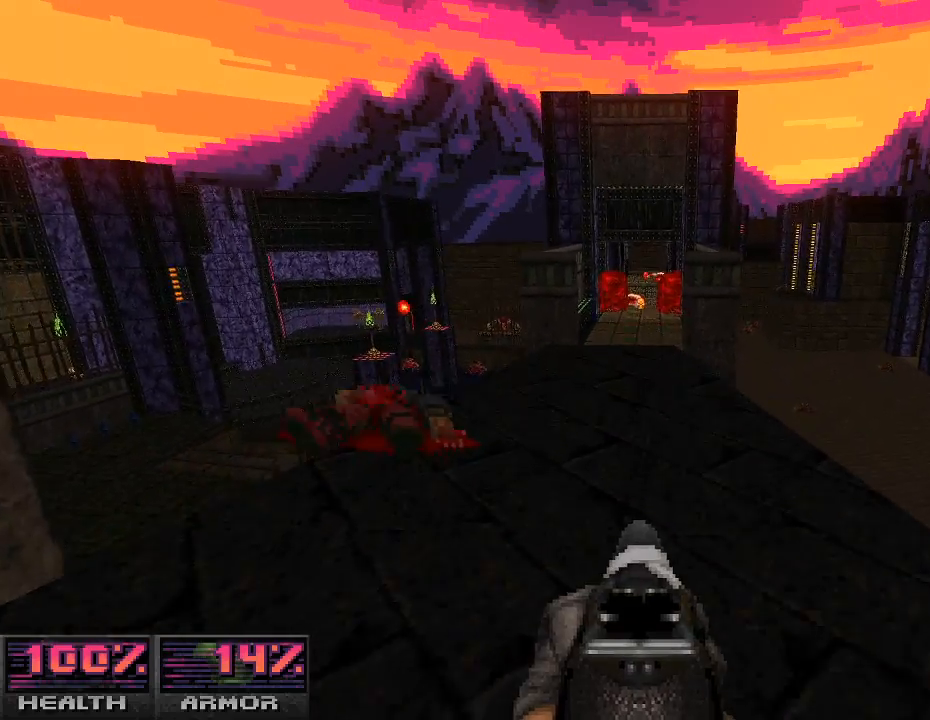
{"keys": ["w"], "mouse": [], "events": [[167, "w", "down"]]}
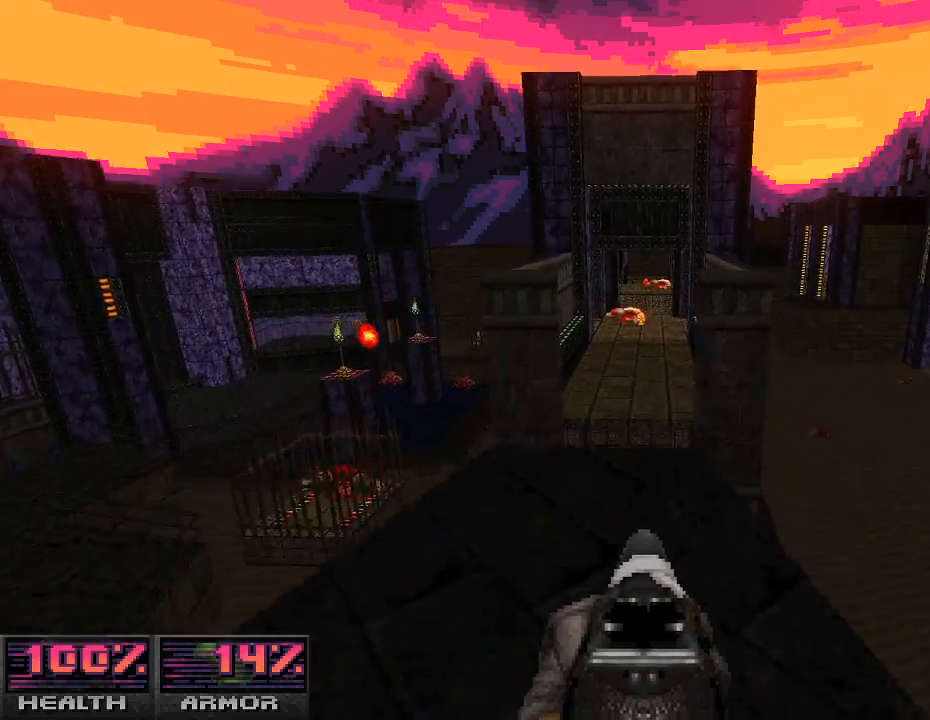
{"keys": ["w"], "mouse": [], "events": []}
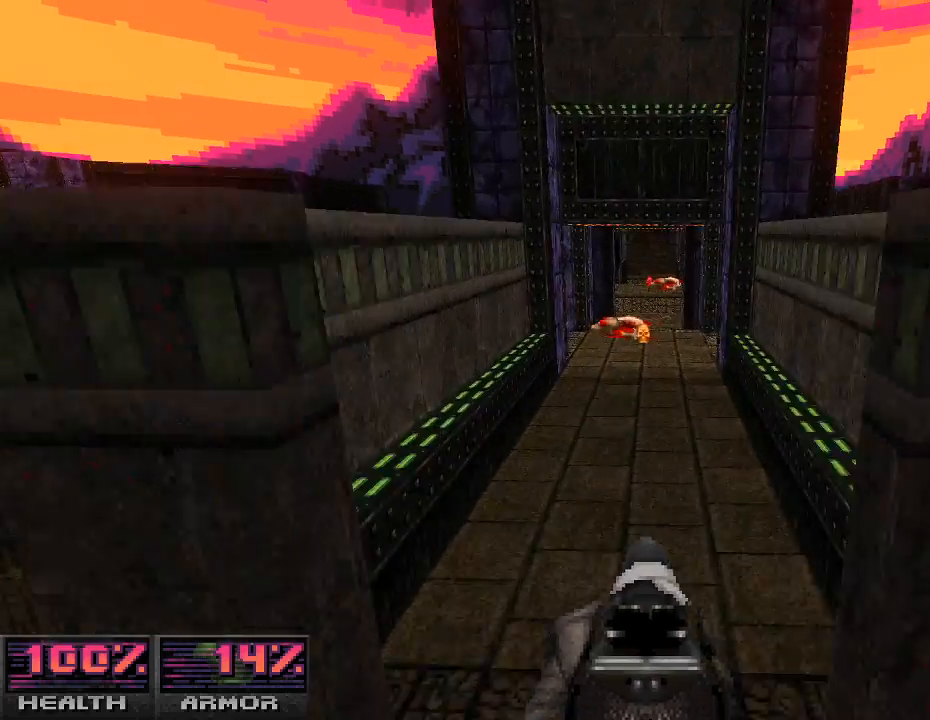
{"keys": [], "mouse": [], "events": [[300, "w", "up"]]}
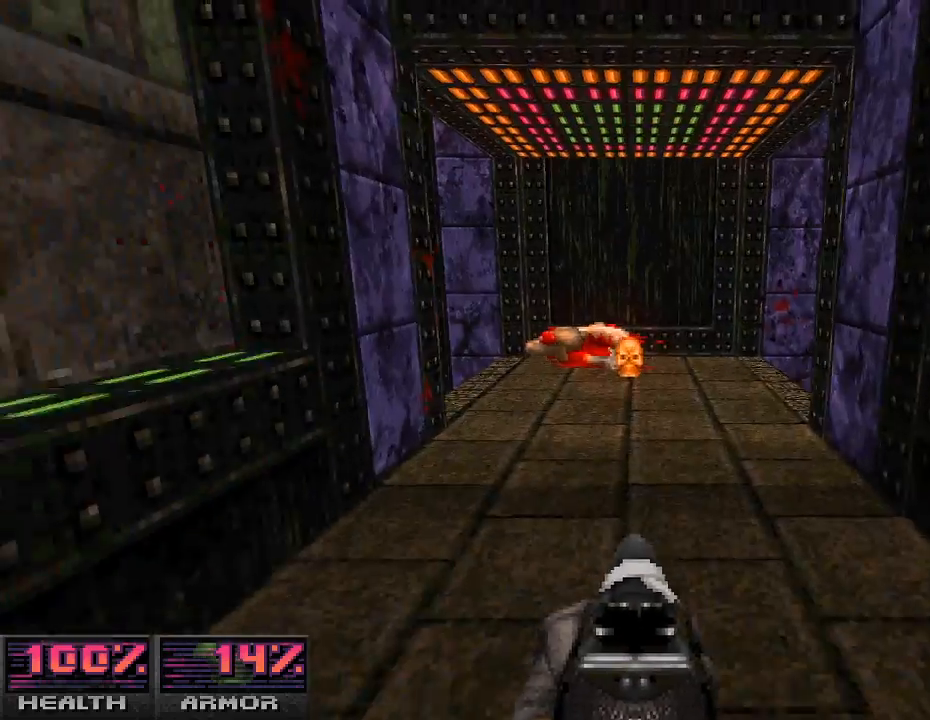
{"keys": [], "mouse": [], "events": [[67, "w", "down"], [133, "w", "up"], [333, "w", "down"], [467, "w", "up"]]}
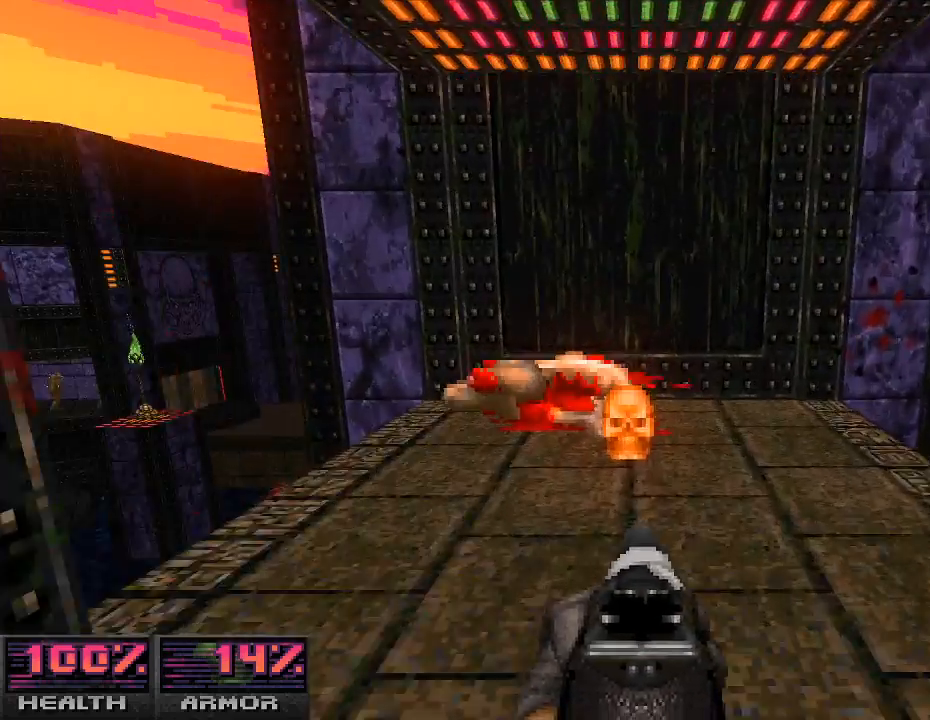
{"keys": [], "mouse": [], "events": [[233, "w", "down"], [367, "w", "up"]]}
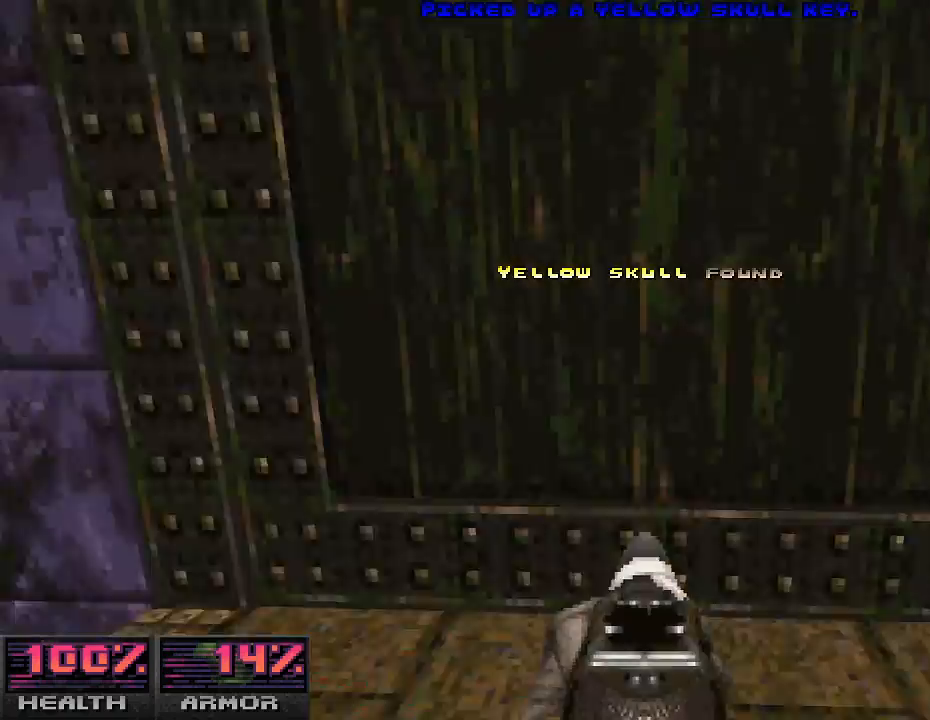
{"keys": [], "mouse": [], "events": [[100, "s", "down"], [433, "s", "up"]]}
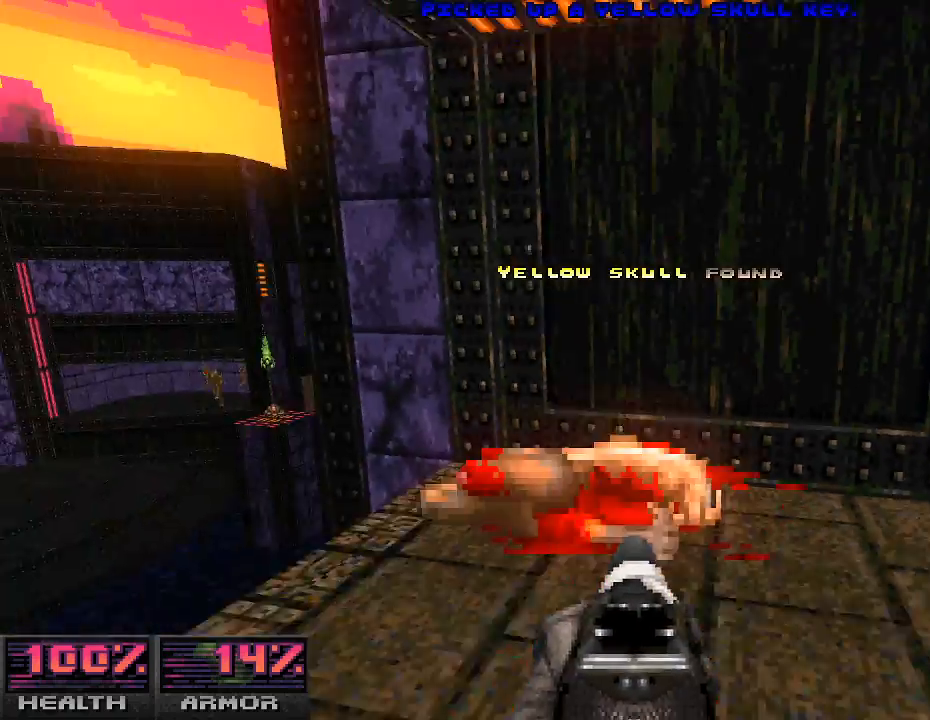
{"keys": [], "mouse": [], "events": []}
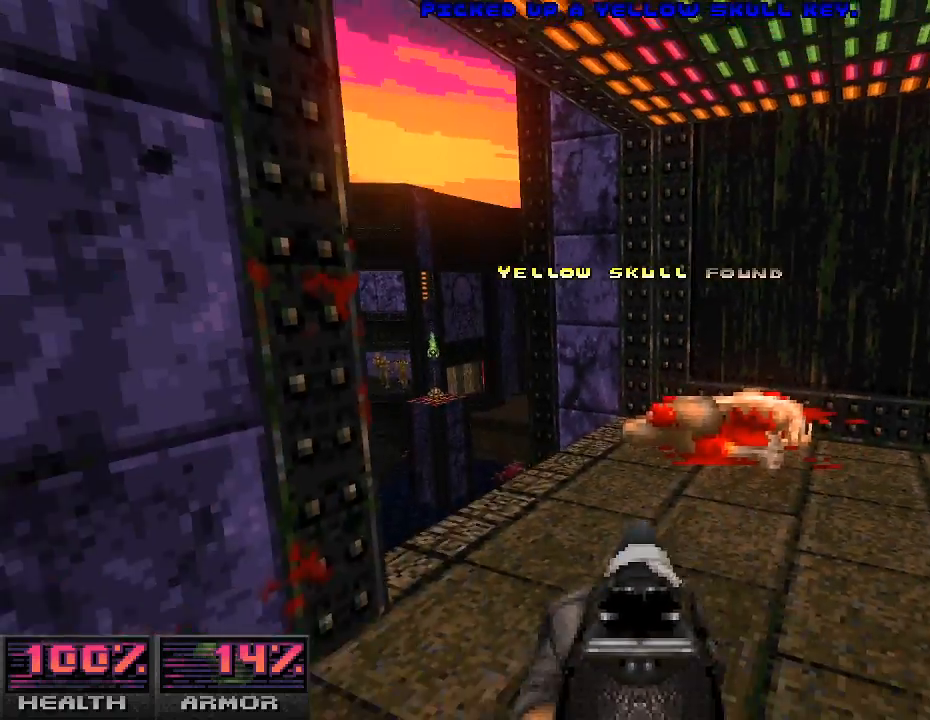
{"keys": ["w"], "mouse": [], "events": [[233, "w", "down"]]}
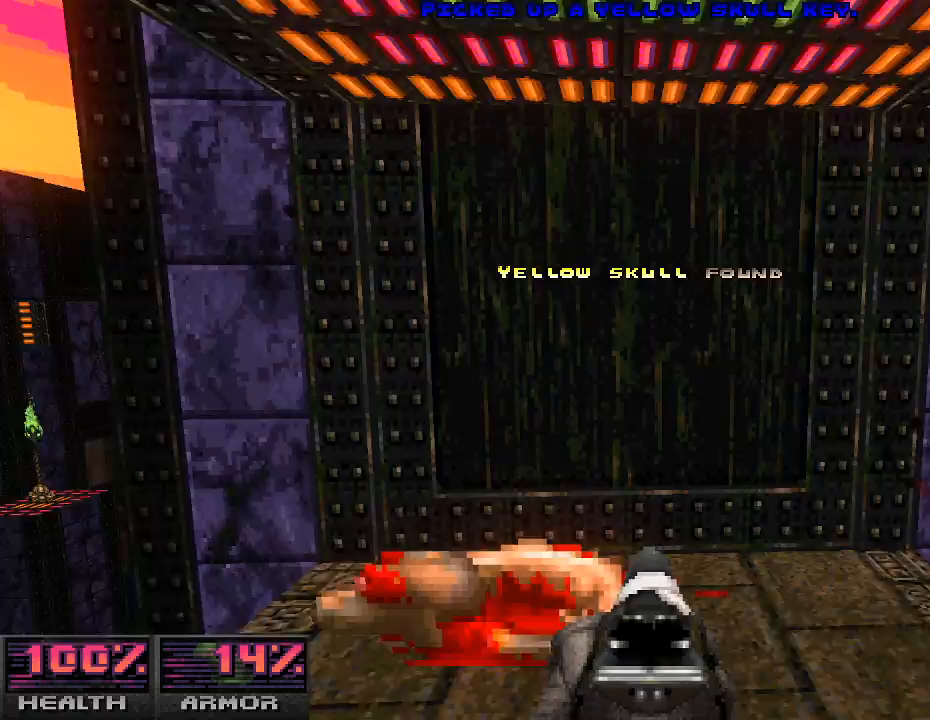
{"keys": [], "mouse": [], "events": [[267, "e", "down"], [267, "w", "up"], [367, "e", "up"]]}
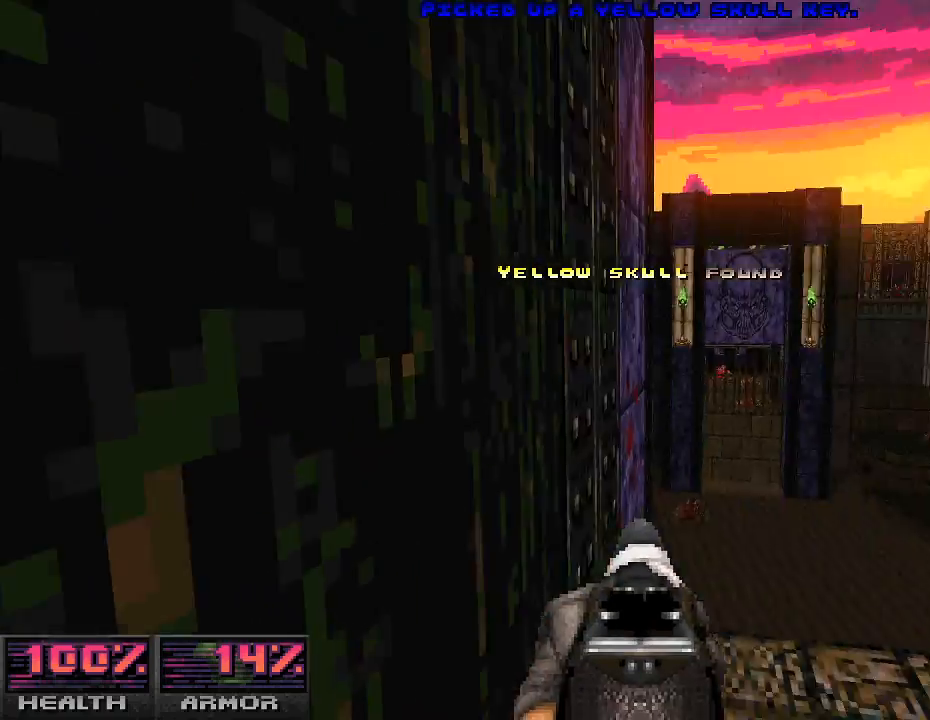
{"keys": ["w"], "mouse": [], "events": [[233, "d", "down"], [267, "d", "up"], [300, "w", "down"]]}